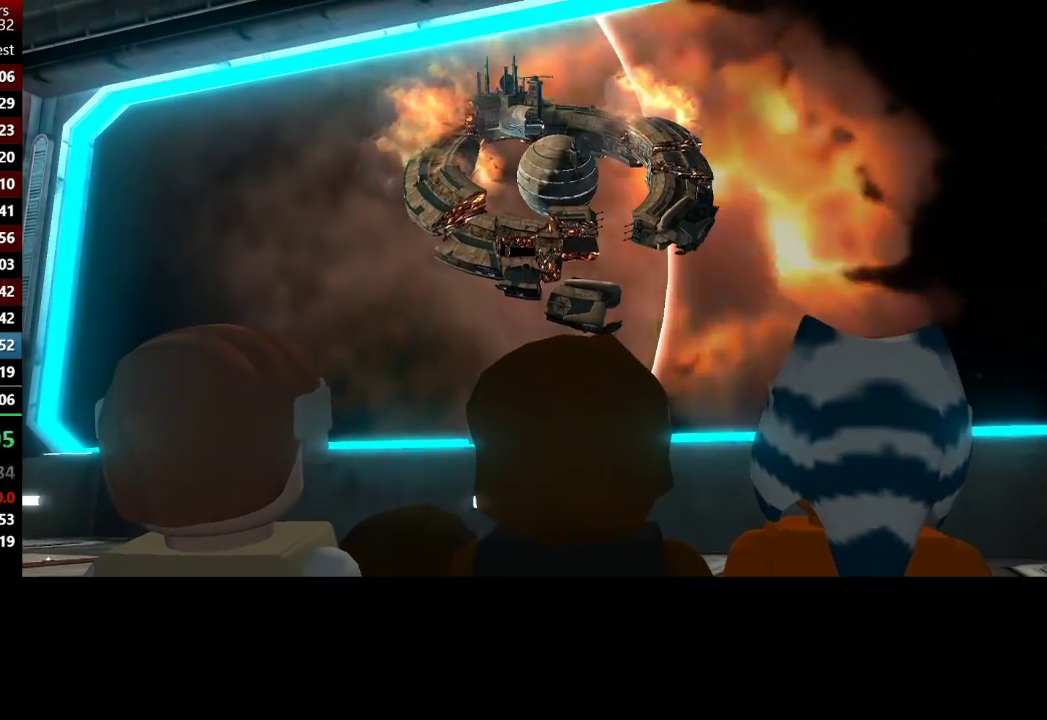
Gameplay with a controller (Xbox layout); each line is a JSON object with the inputs held at the frame after it. "button_events" lists button changes between this image and that frame as [ms after this image, input, new state], when the widget could be followed in between (sticks are given only as held states).
{"buttons": ["A"], "left_stick": "center", "right_stick": "center", "button_events": [[500, "A", "down"]]}
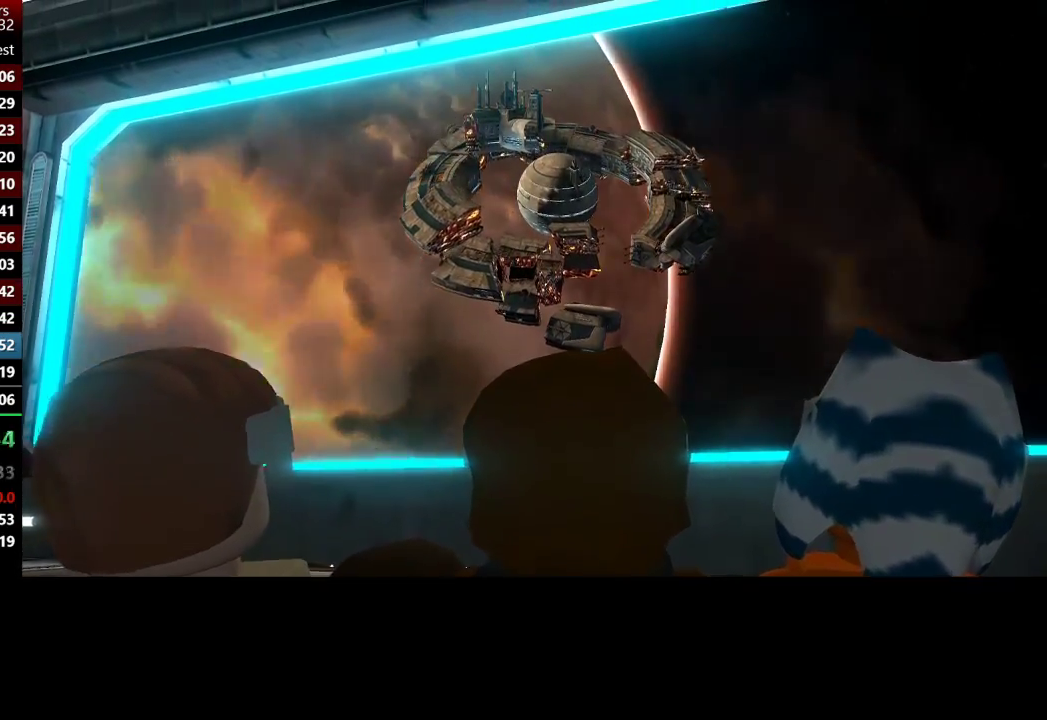
{"buttons": ["A"], "left_stick": "center", "right_stick": "center", "button_events": [[67, "A", "up"], [167, "A", "down"], [233, "A", "up"], [333, "A", "down"], [433, "A", "up"], [500, "A", "down"]]}
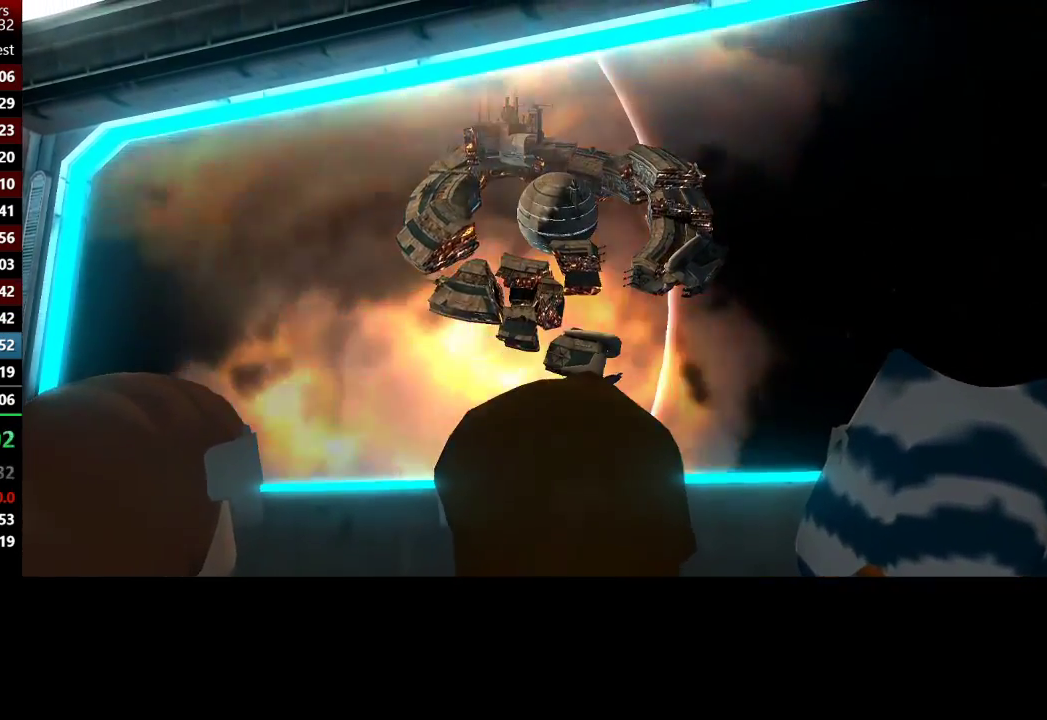
{"buttons": [], "left_stick": "center", "right_stick": "center", "button_events": [[100, "A", "up"], [167, "A", "down"], [267, "A", "up"], [333, "A", "down"], [433, "A", "up"]]}
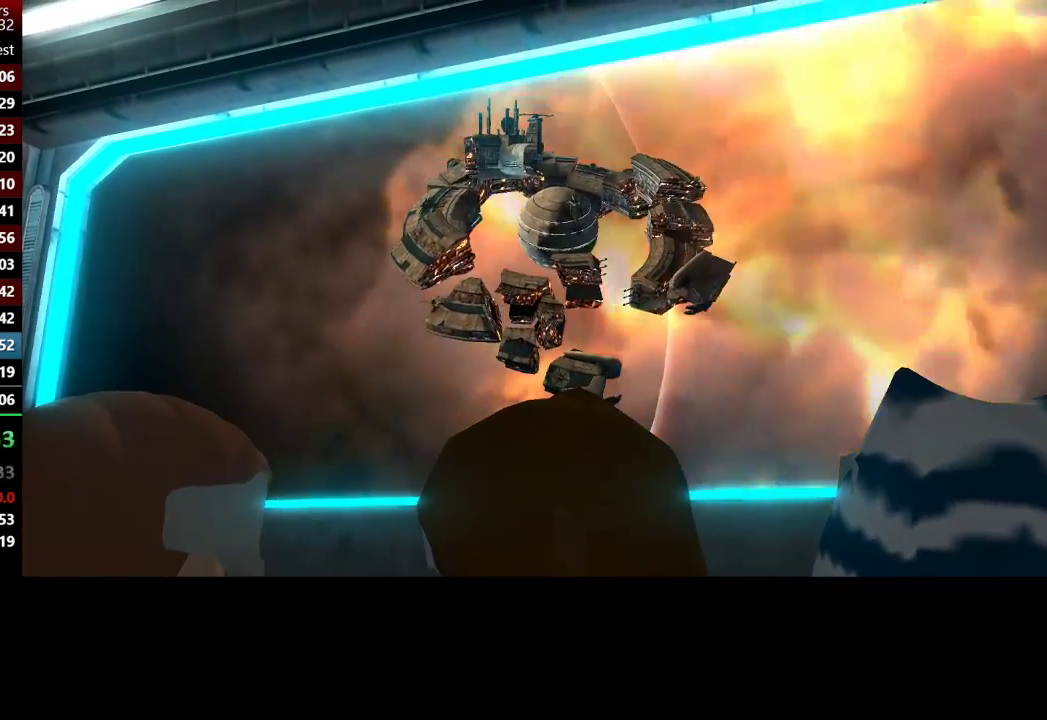
{"buttons": [], "left_stick": "center", "right_stick": "center", "button_events": [[33, "A", "down"], [133, "A", "up"], [200, "A", "down"], [300, "A", "up"], [367, "A", "down"], [467, "A", "up"]]}
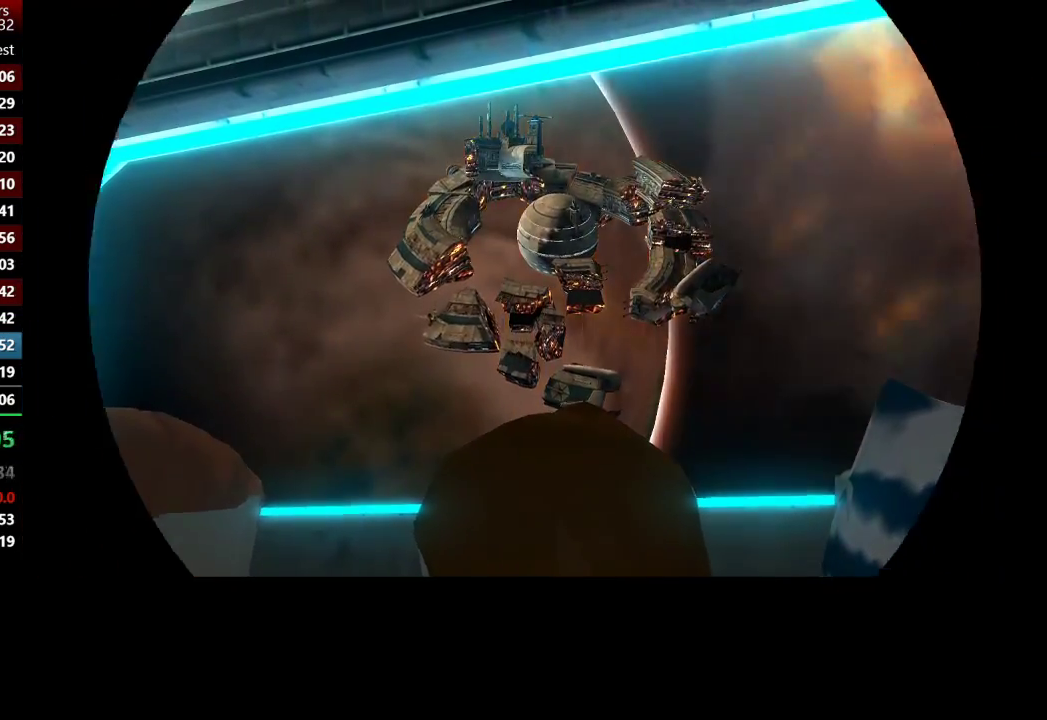
{"buttons": ["A"], "left_stick": "center", "right_stick": "center", "button_events": [[67, "A", "down"], [167, "A", "up"], [233, "A", "down"], [333, "A", "up"], [433, "A", "down"]]}
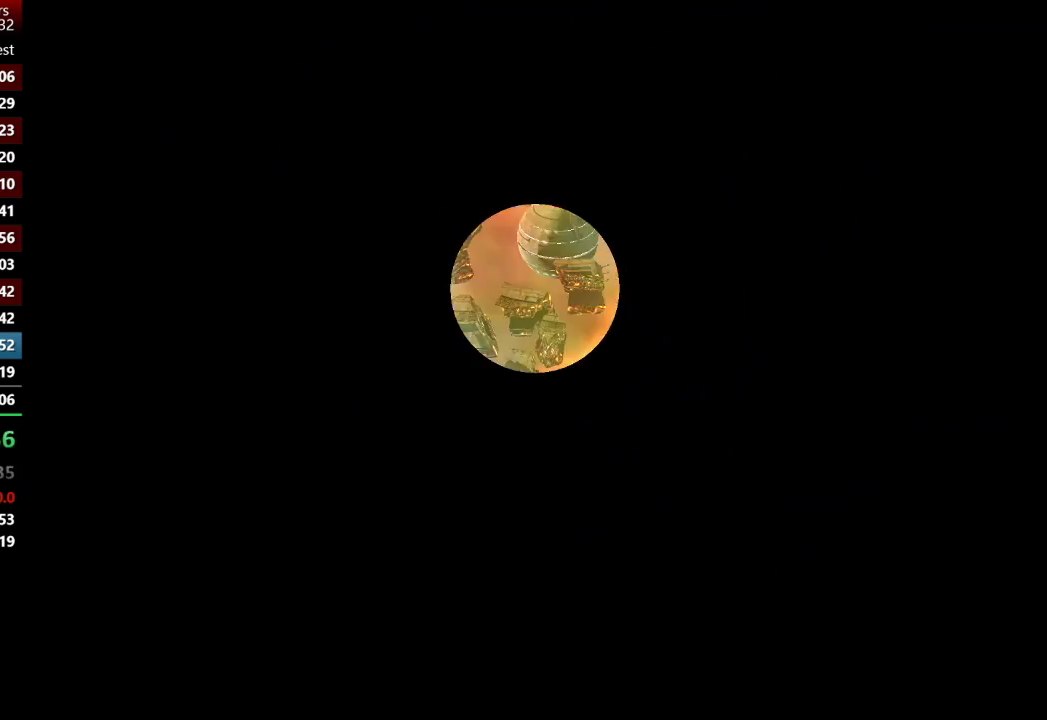
{"buttons": ["A"], "left_stick": "center", "right_stick": "center", "button_events": [[33, "A", "up"], [133, "A", "down"], [233, "A", "up"], [300, "A", "down"], [400, "A", "up"], [467, "A", "down"]]}
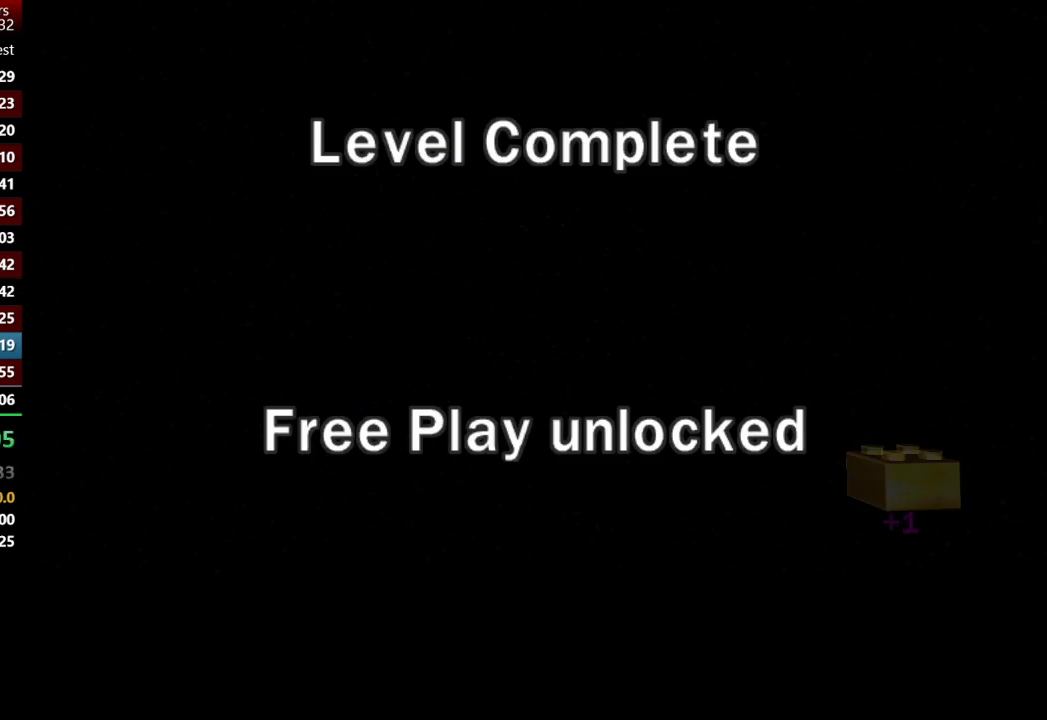
{"buttons": ["A"], "left_stick": "center", "right_stick": "center", "button_events": [[233, "A", "up"], [300, "A", "down"], [433, "A", "up"], [500, "A", "down"]]}
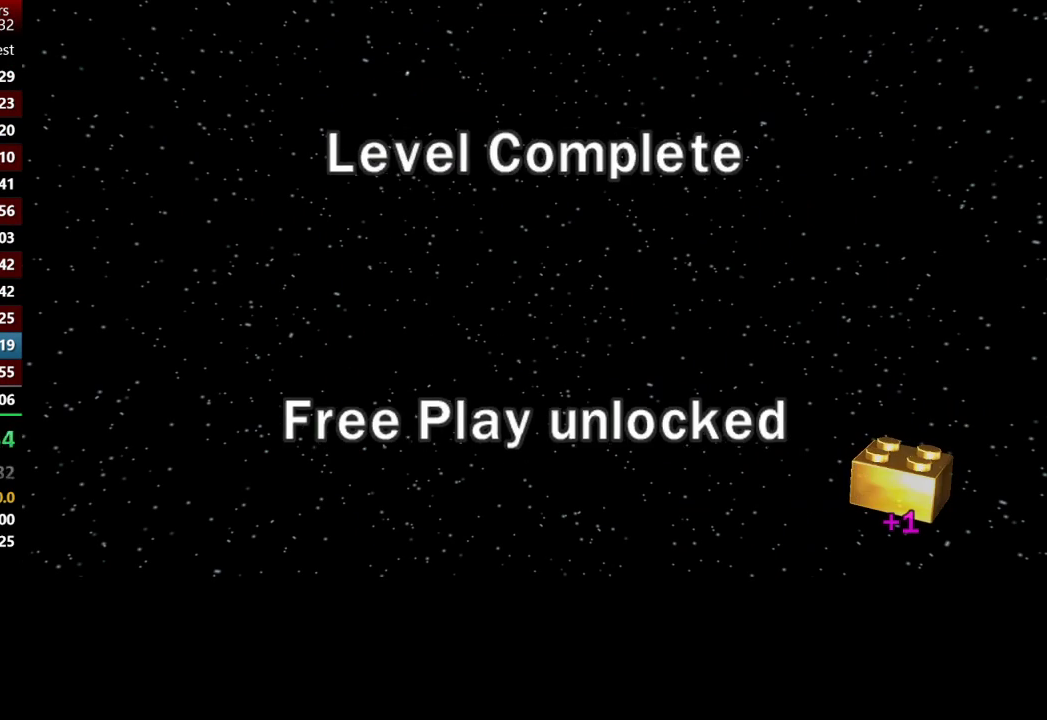
{"buttons": ["A"], "left_stick": "center", "right_stick": "center", "button_events": [[100, "A", "up"], [167, "A", "down"], [267, "A", "up"], [333, "A", "down"], [433, "A", "up"], [500, "A", "down"]]}
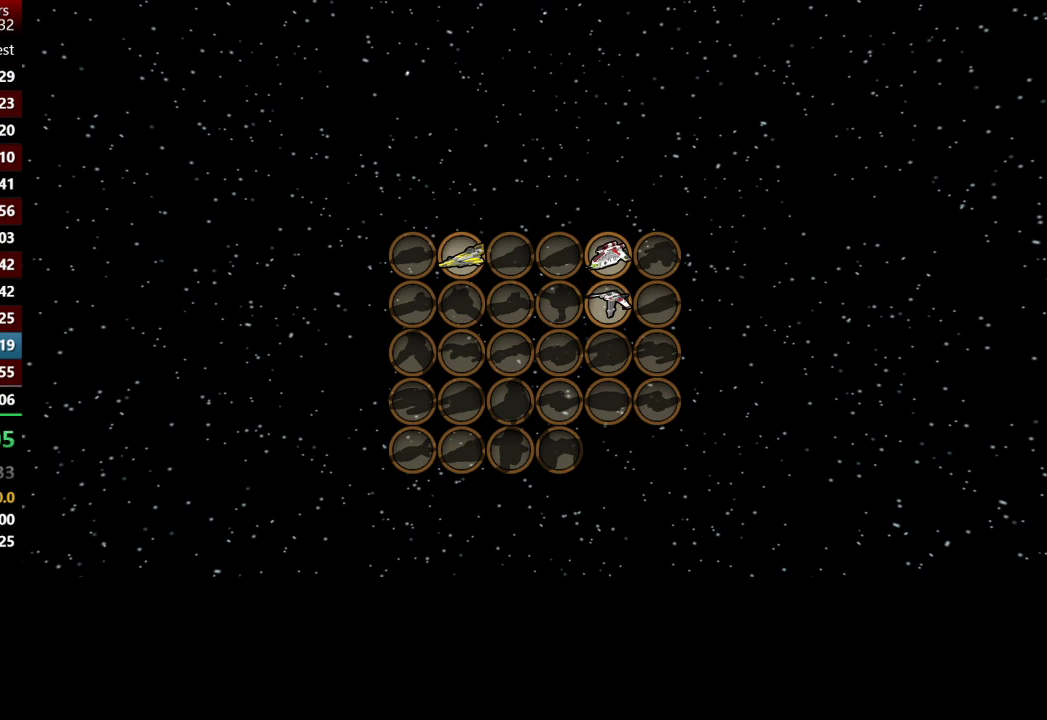
{"buttons": [], "left_stick": "center", "right_stick": "center", "button_events": [[100, "A", "up"], [167, "A", "down"], [267, "A", "up"], [367, "A", "down"], [433, "A", "up"]]}
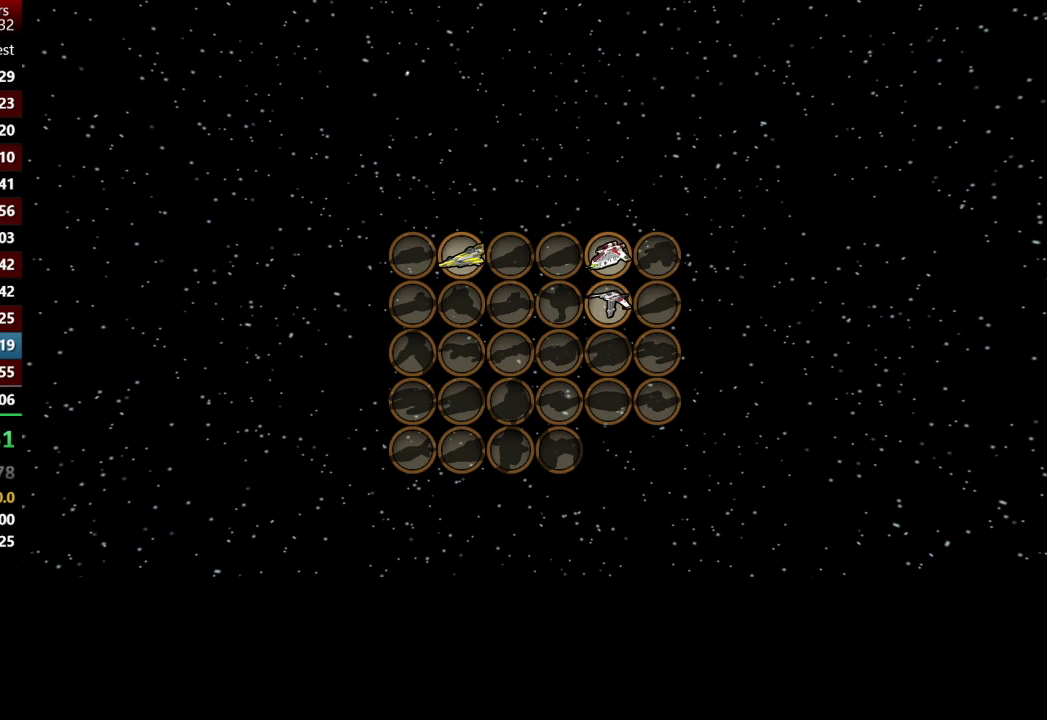
{"buttons": [], "left_stick": "center", "right_stick": "center", "button_events": [[33, "A", "down"], [133, "A", "up"], [200, "A", "down"], [333, "A", "up"], [400, "A", "down"], [500, "A", "up"]]}
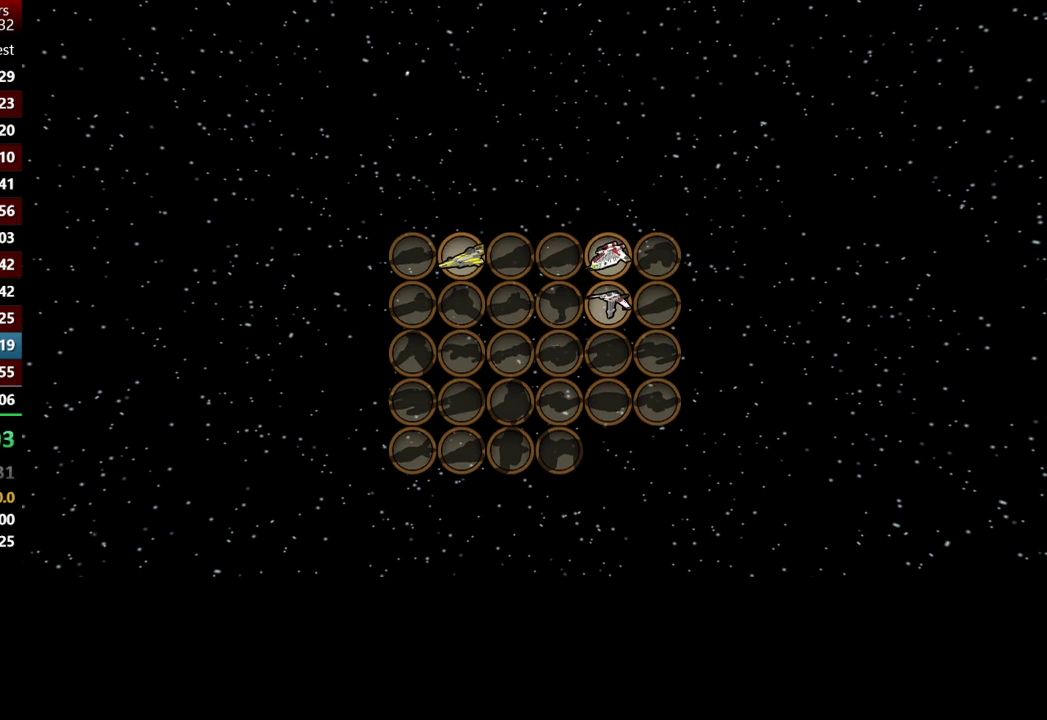
{"buttons": ["A"], "left_stick": "center", "right_stick": "center", "button_events": [[100, "A", "down"], [200, "A", "up"], [267, "A", "down"], [367, "A", "up"], [467, "A", "down"]]}
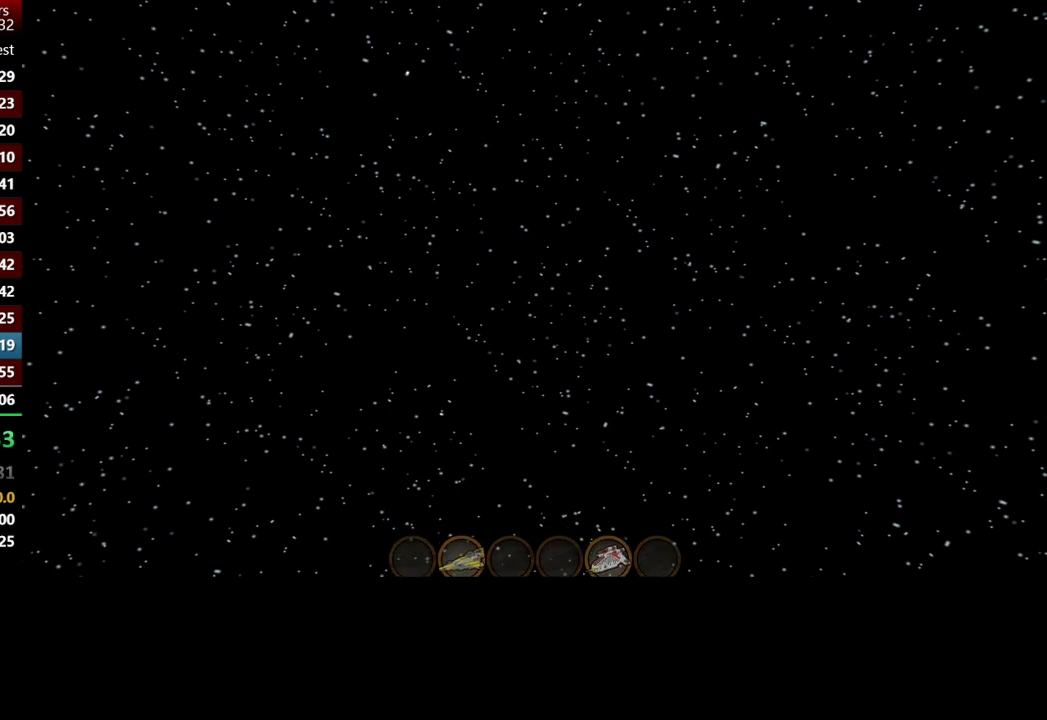
{"buttons": ["A"], "left_stick": "center", "right_stick": "center", "button_events": [[67, "A", "up"], [133, "A", "down"], [233, "A", "up"], [333, "A", "down"], [433, "A", "up"], [500, "A", "down"]]}
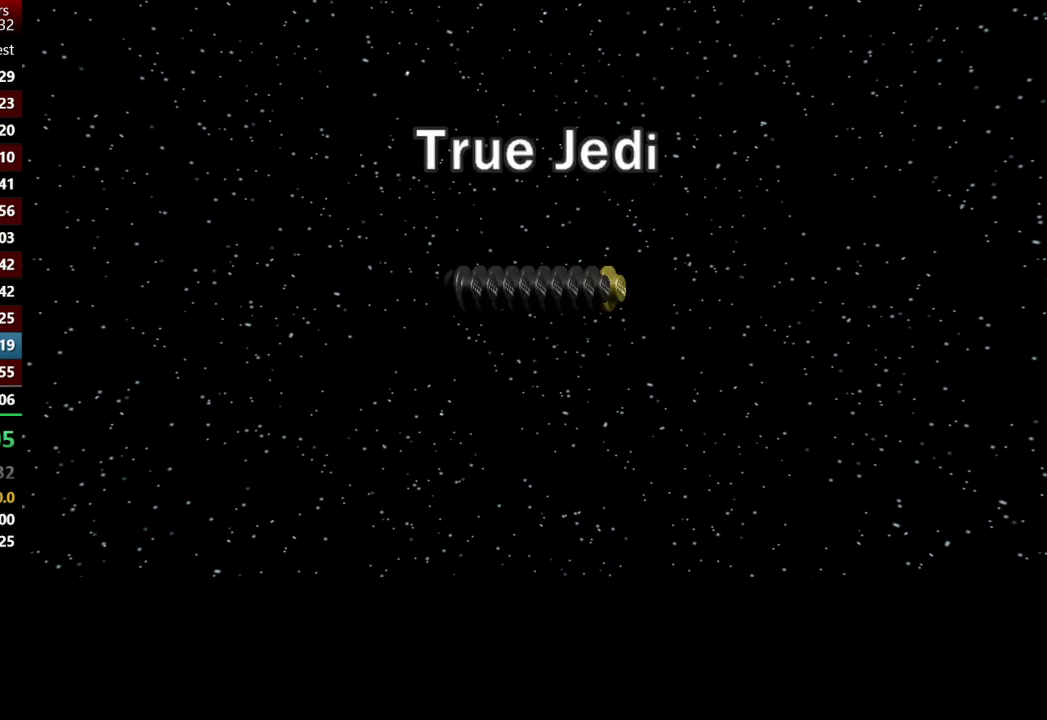
{"buttons": [], "left_stick": "center", "right_stick": "center", "button_events": [[100, "A", "up"], [200, "A", "down"], [300, "A", "up"], [400, "A", "down"], [483, "A", "up"]]}
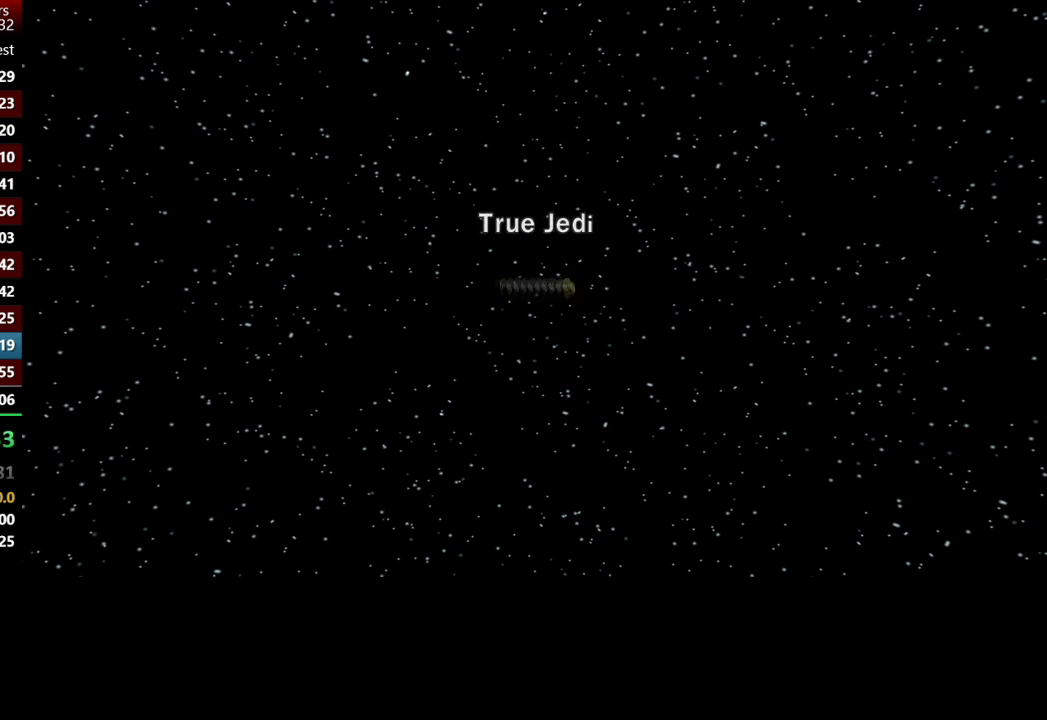
{"buttons": [], "left_stick": "center", "right_stick": "center", "button_events": [[67, "A", "down"], [167, "A", "up"], [267, "A", "down"], [333, "A", "up"], [400, "A", "down"], [500, "A", "up"]]}
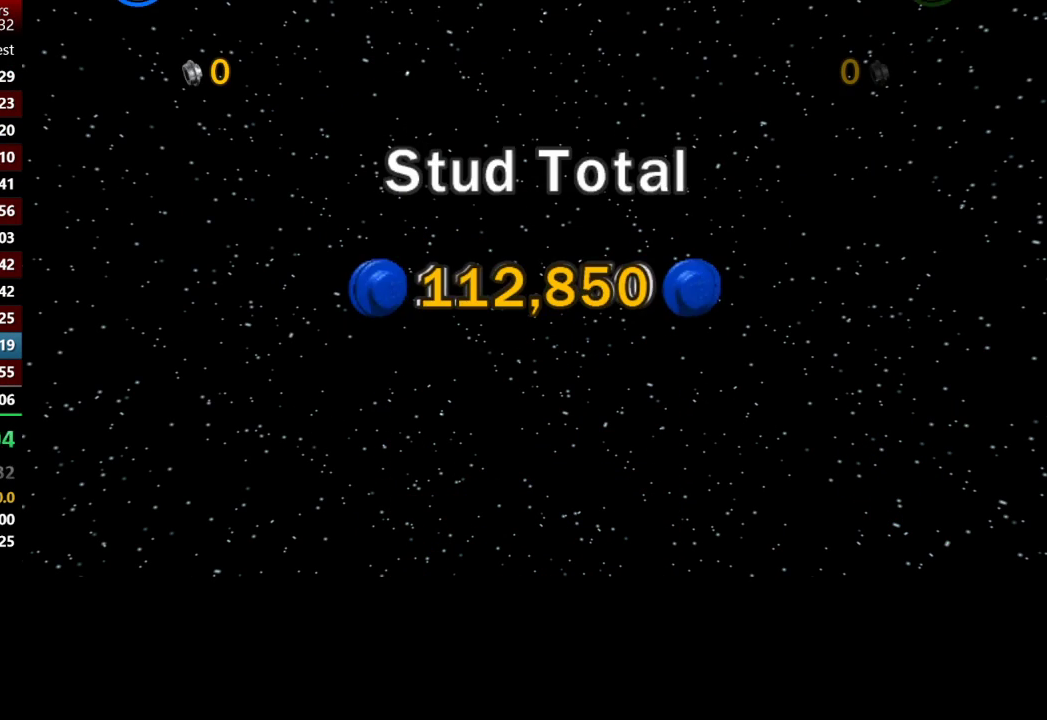
{"buttons": ["A"], "left_stick": "center", "right_stick": "center", "button_events": [[100, "A", "down"], [167, "A", "up"], [267, "A", "down"], [367, "A", "up"], [433, "A", "down"]]}
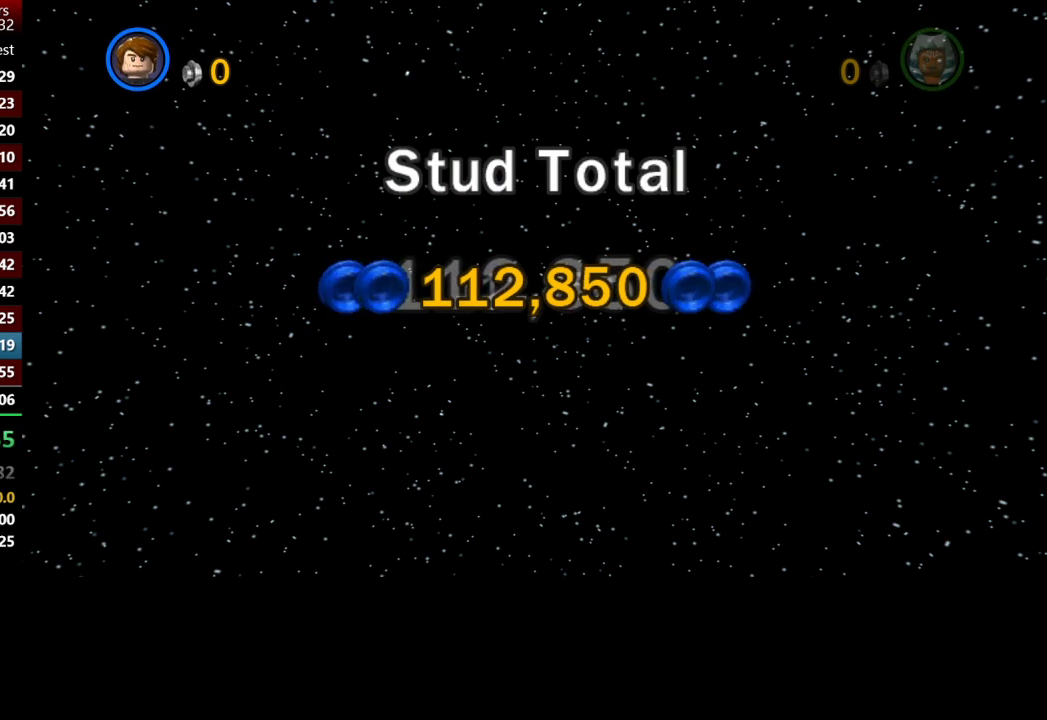
{"buttons": ["A"], "left_stick": "center", "right_stick": "center", "button_events": [[33, "A", "up"], [100, "A", "down"], [200, "A", "up"], [267, "A", "down"], [367, "A", "up"], [433, "A", "down"]]}
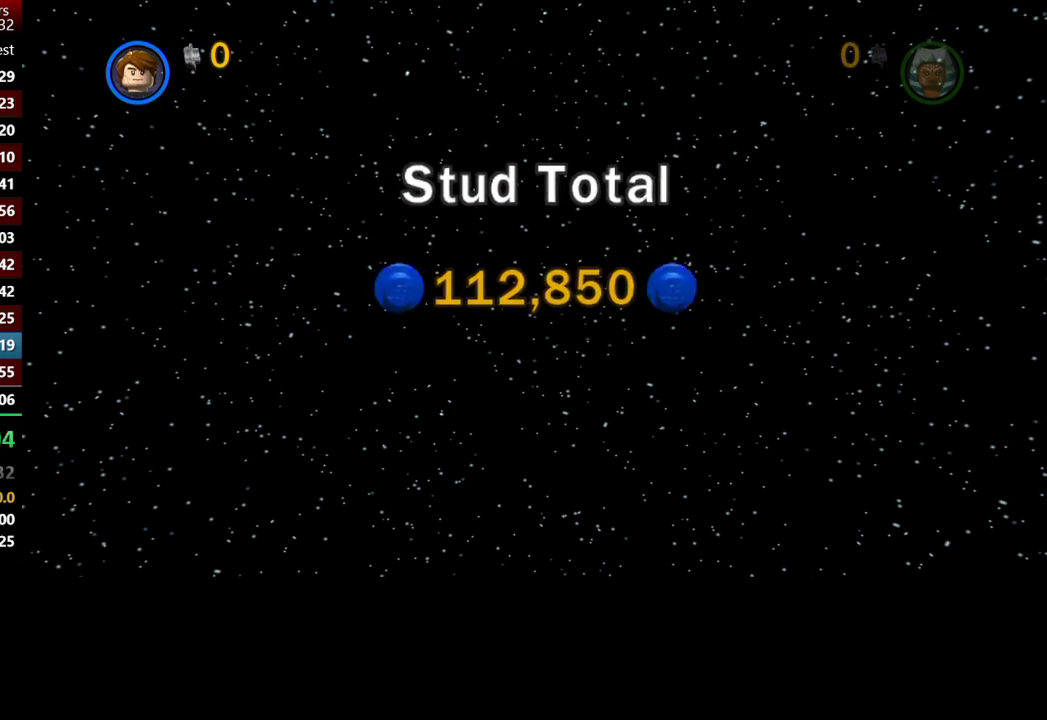
{"buttons": ["A"], "left_stick": "center", "right_stick": "center", "button_events": [[33, "A", "up"], [100, "A", "down"], [200, "A", "up"], [267, "A", "down"], [367, "A", "up"], [433, "A", "down"]]}
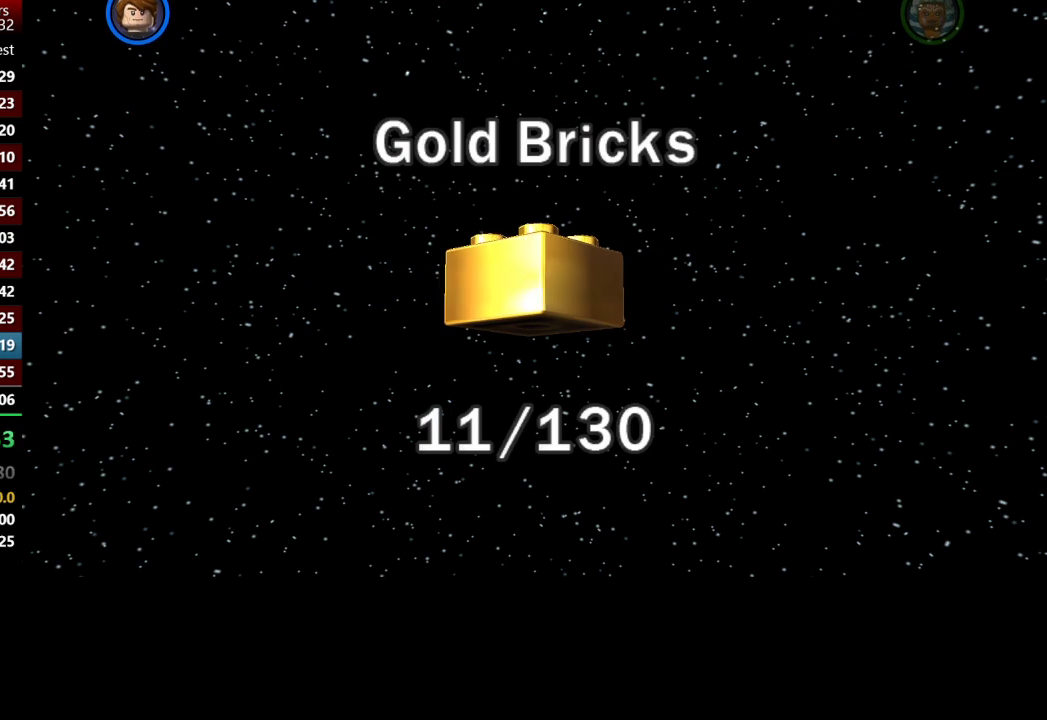
{"buttons": ["A"], "left_stick": "center", "right_stick": "center", "button_events": [[33, "A", "up"], [100, "A", "down"], [200, "A", "up"], [267, "A", "down"]]}
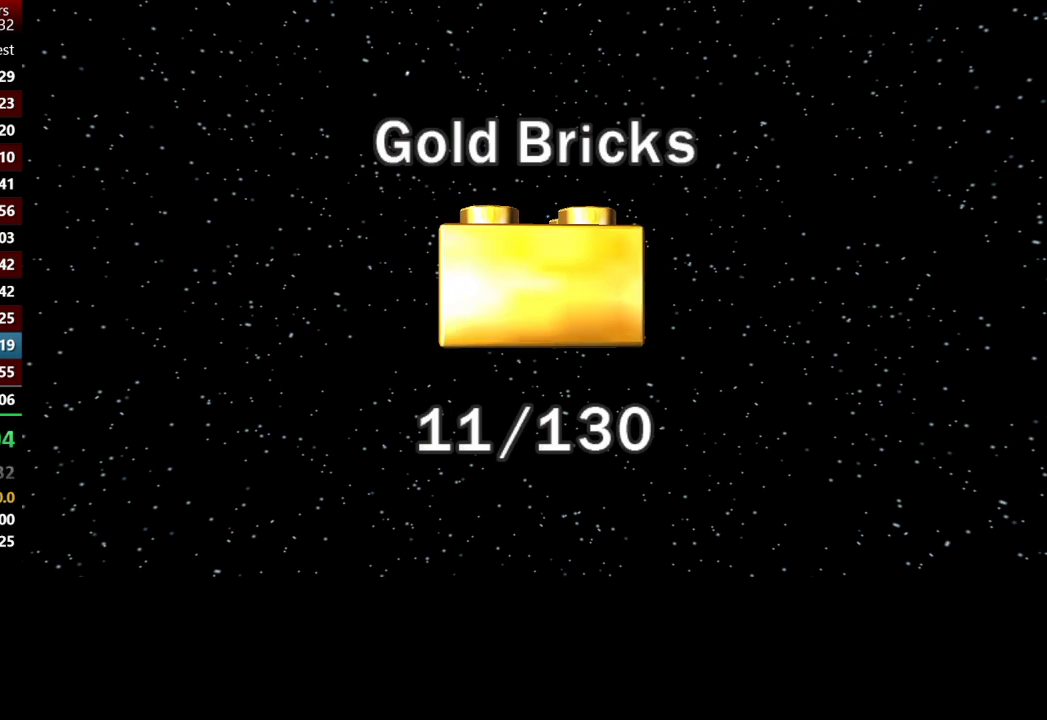
{"buttons": ["A"], "left_stick": "center", "right_stick": "center", "button_events": [[33, "A", "up"], [133, "A", "down"], [233, "A", "up"], [300, "A", "down"], [367, "A", "up"], [467, "A", "down"]]}
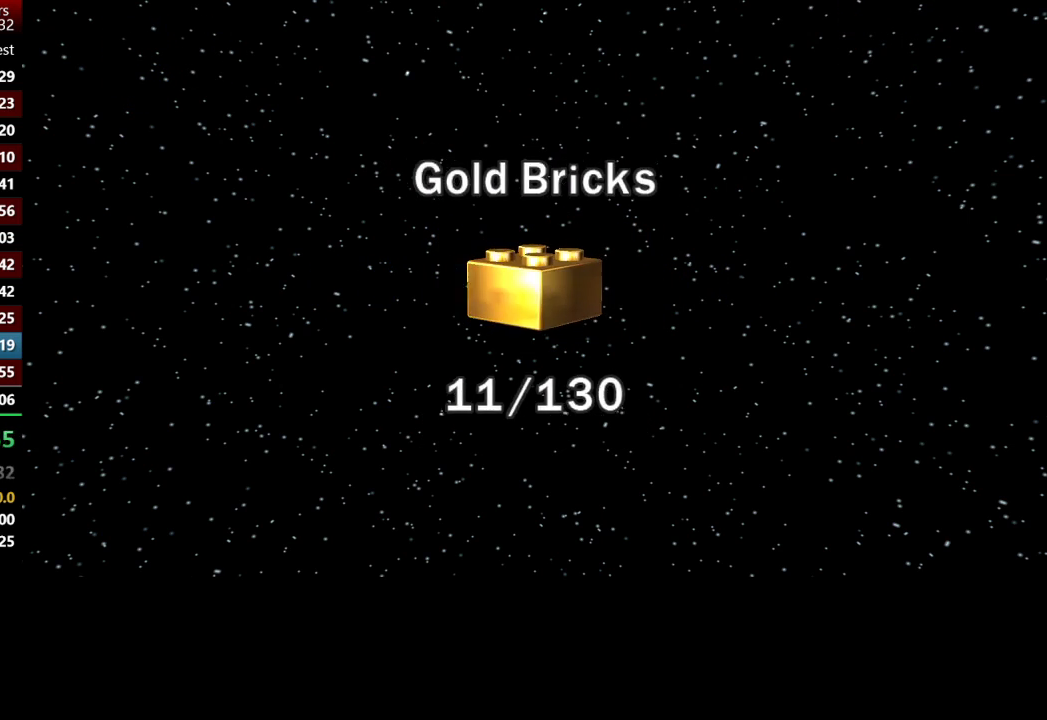
{"buttons": ["A"], "left_stick": "center", "right_stick": "center", "button_events": [[33, "A", "up"], [133, "A", "down"], [233, "A", "up"], [300, "A", "down"], [400, "A", "up"], [467, "A", "down"]]}
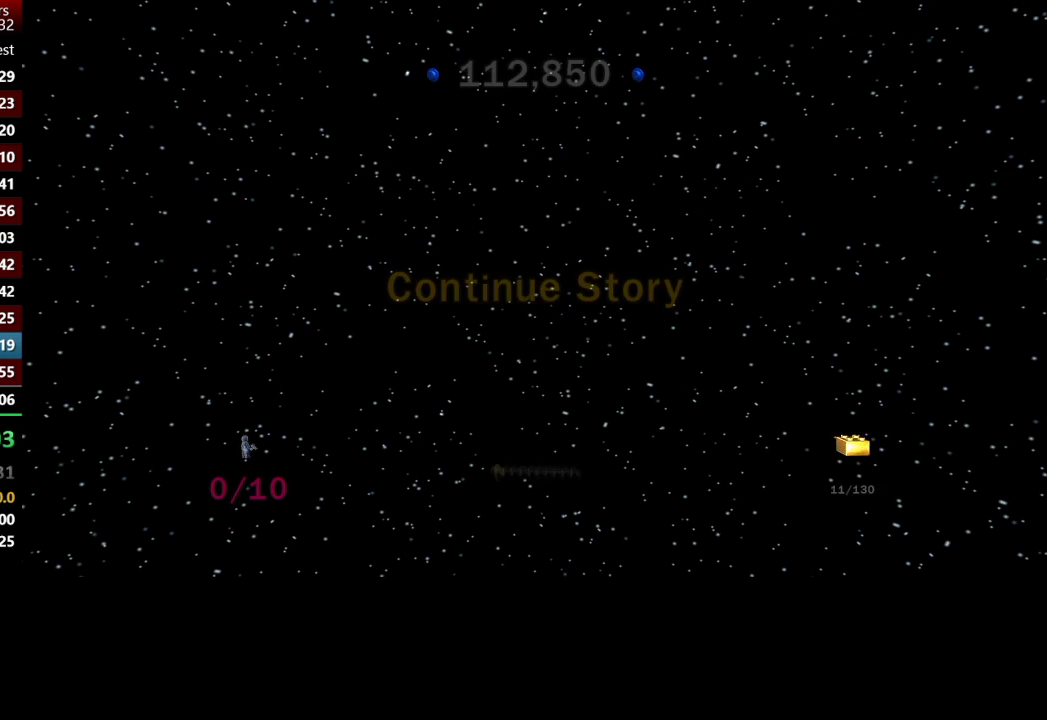
{"buttons": ["A"], "left_stick": "center", "right_stick": "center", "button_events": [[67, "A", "up"], [167, "A", "down"], [267, "A", "up"], [333, "A", "down"], [433, "A", "up"], [500, "A", "down"]]}
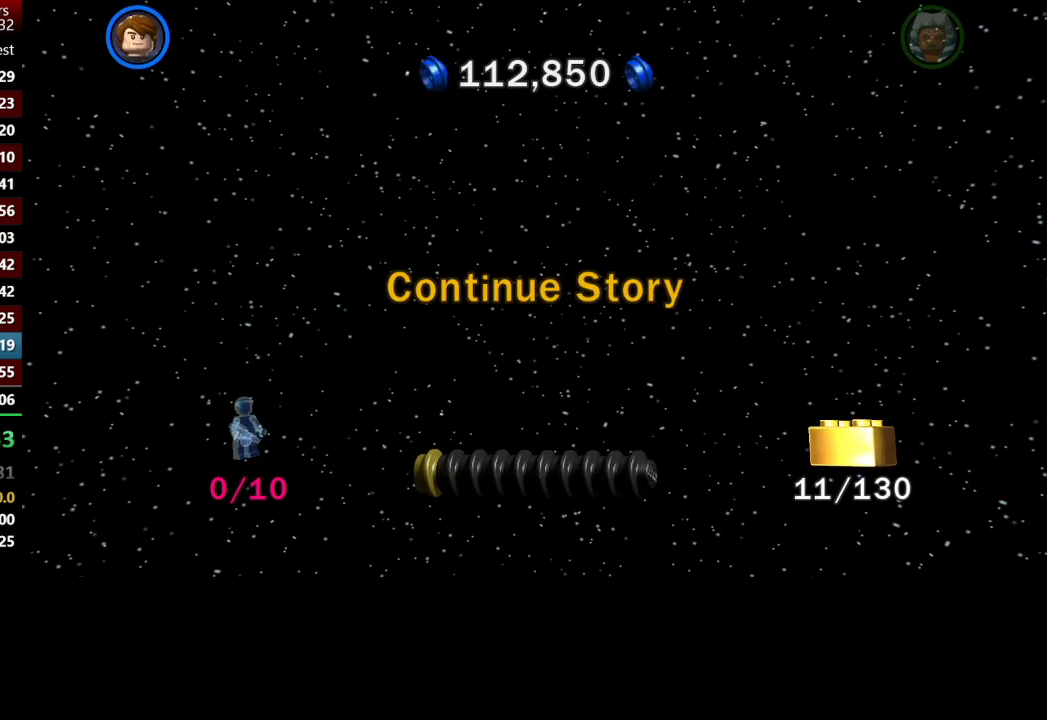
{"buttons": [], "left_stick": "center", "right_stick": "center", "button_events": [[100, "A", "up"], [167, "A", "down"], [267, "A", "up"]]}